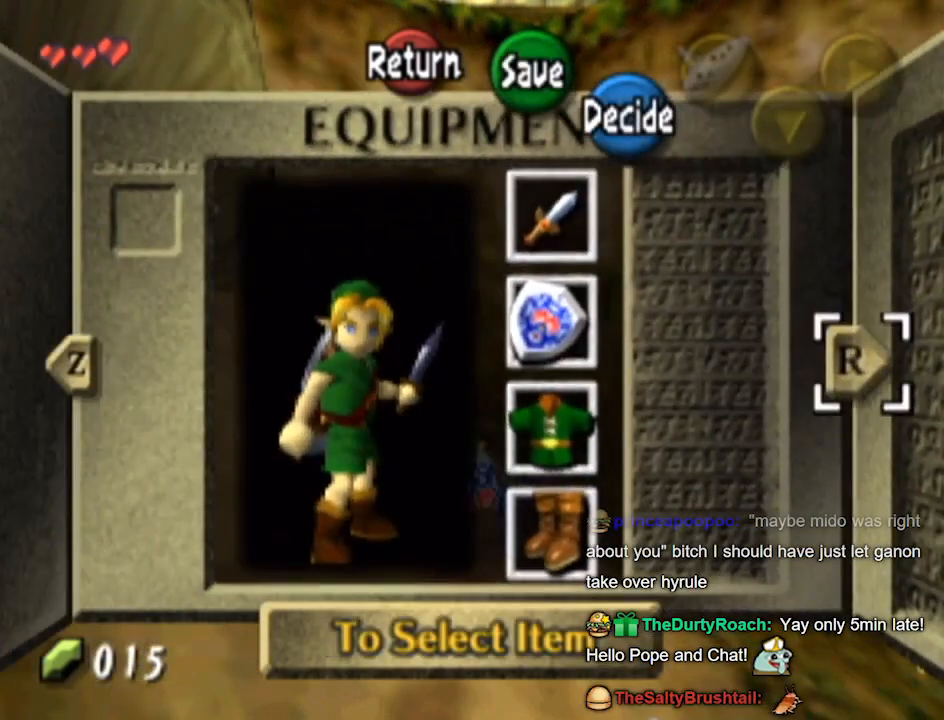
Gameplay with a controller (Nintendo layout); each line is a JSON object with the inputs held at the frame after it. "events" lists button and stick changes between this image and that frame as [ms after this image, input, new state], when the widget could be followed in between. Not read: L3 R3.
{"buttons": [], "left_stick": "center", "right_stick": "center", "events": []}
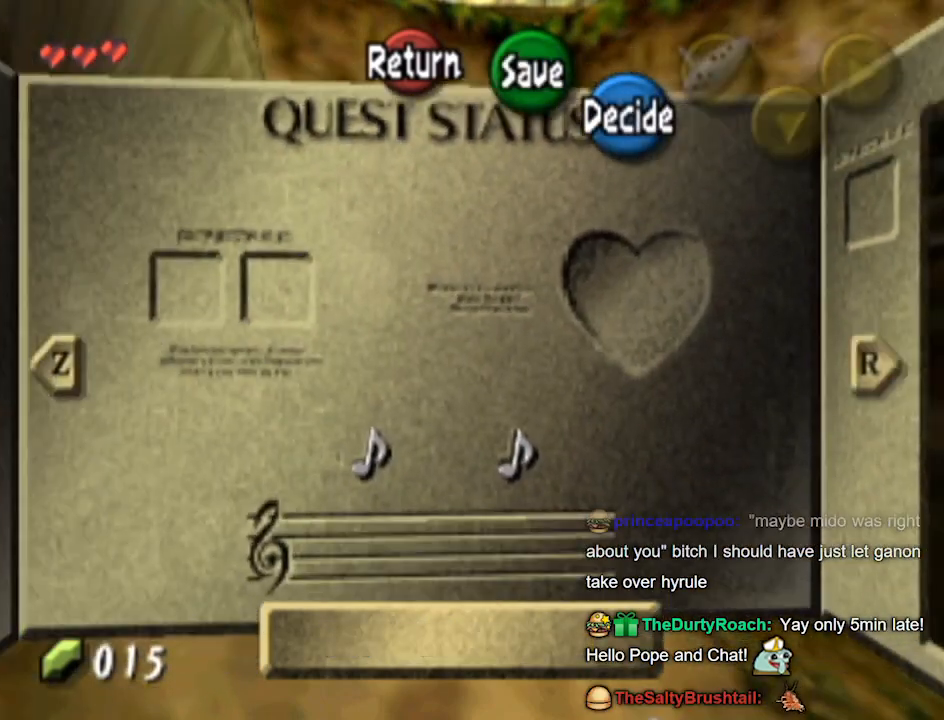
{"buttons": ["L1"], "left_stick": "center", "right_stick": "center", "events": [[333, "L1", "down"]]}
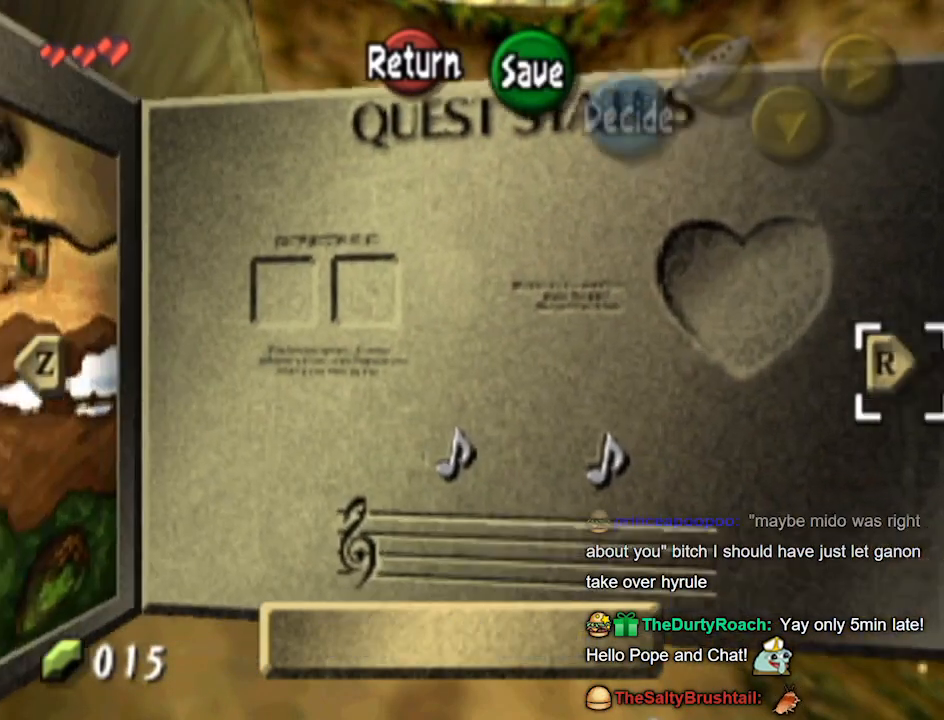
{"buttons": [], "left_stick": "center", "right_stick": "center", "events": [[267, "L1", "up"]]}
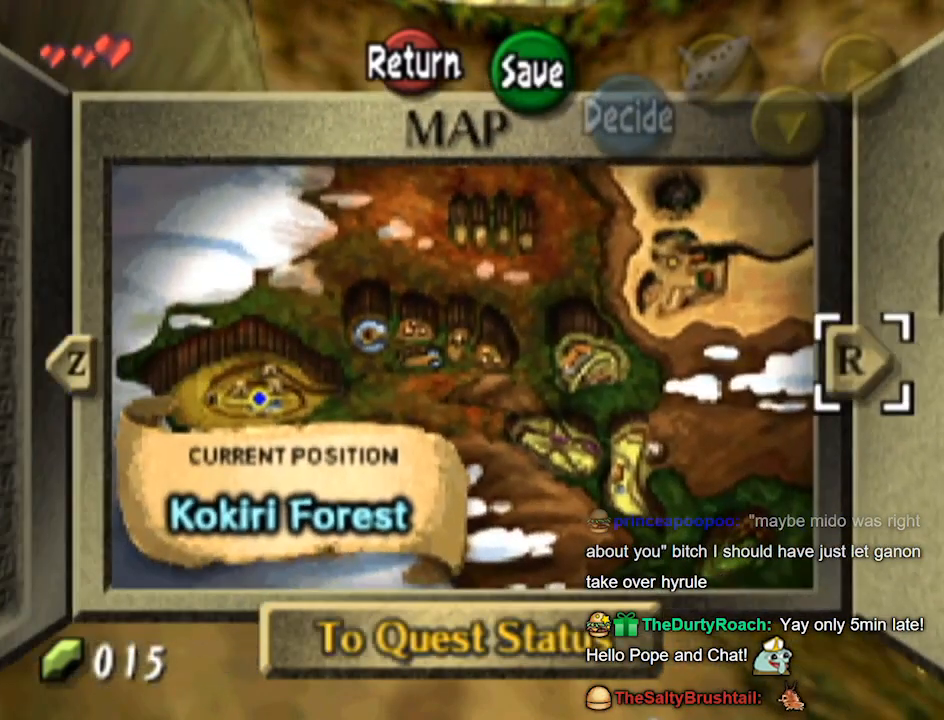
{"buttons": [], "left_stick": "center", "right_stick": "center", "events": []}
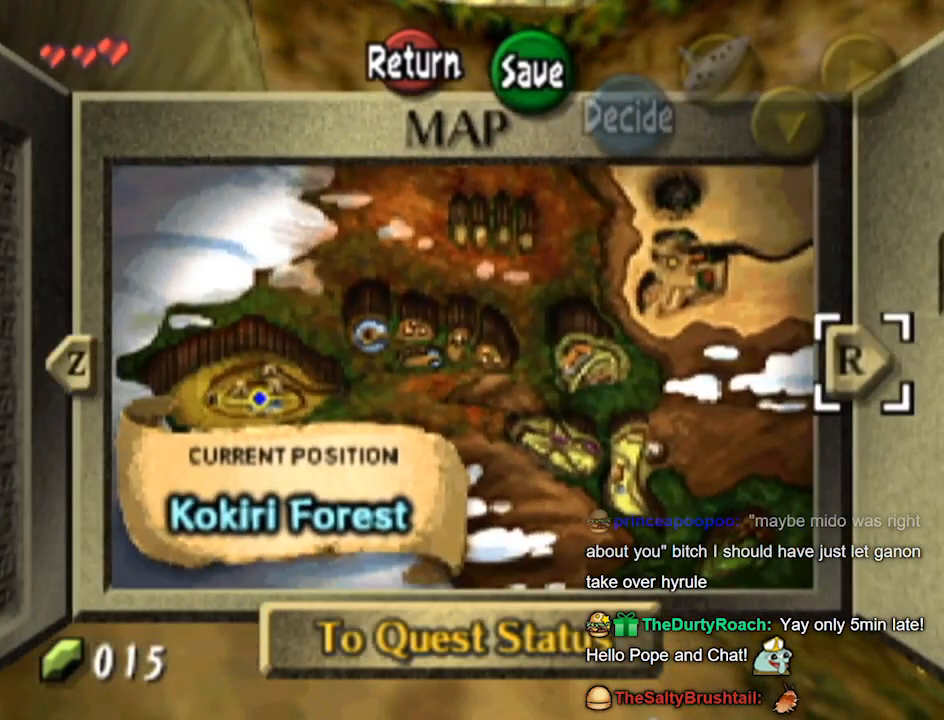
{"buttons": [], "left_stick": "center", "right_stick": "center", "events": []}
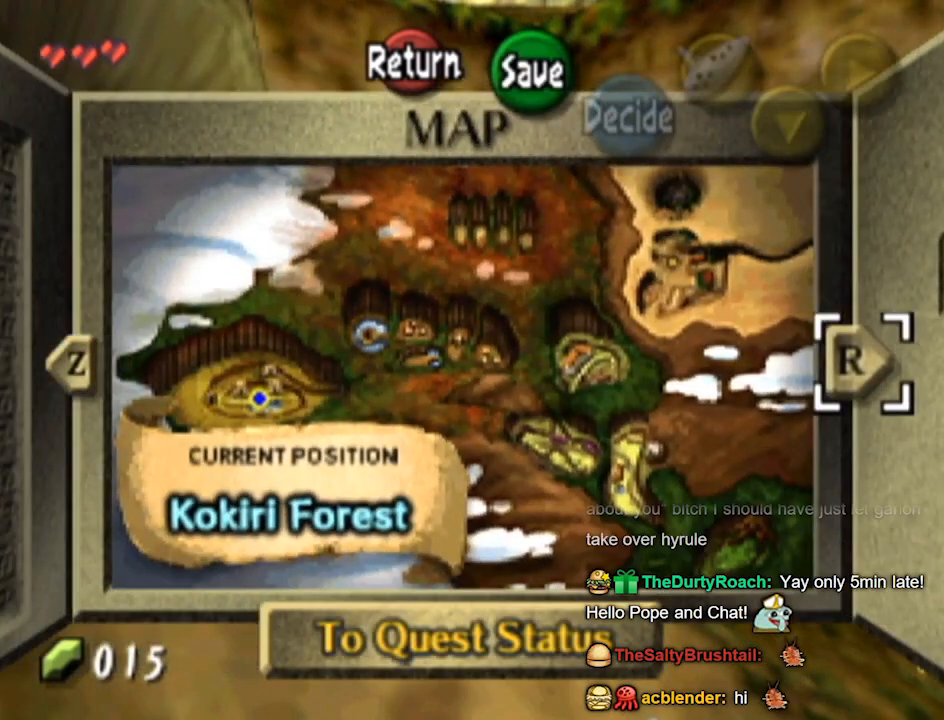
{"buttons": [], "left_stick": "center", "right_stick": "center", "events": []}
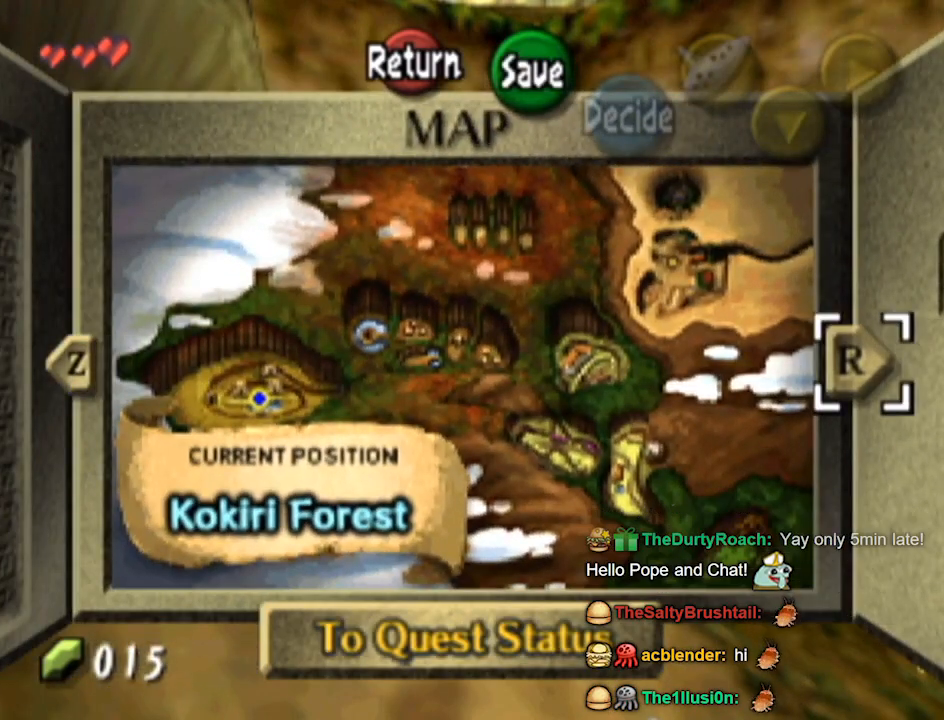
{"buttons": [], "left_stick": "center", "right_stick": "center", "events": [[133, "L1", "down"], [233, "L1", "up"]]}
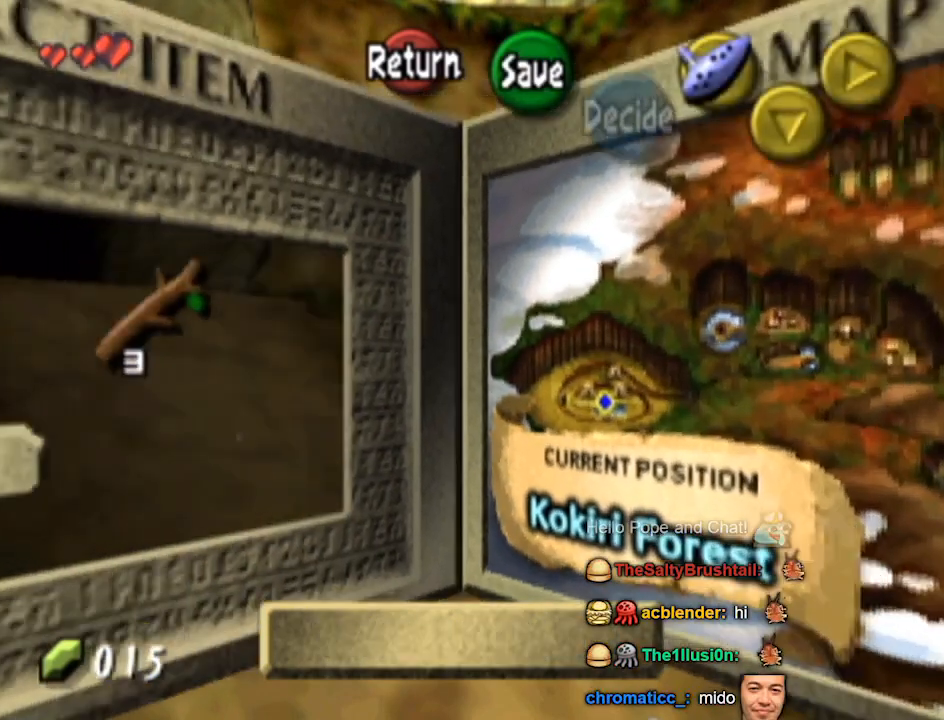
{"buttons": [], "left_stick": "left", "right_stick": "center", "events": [[500, "left_stick", "left"]]}
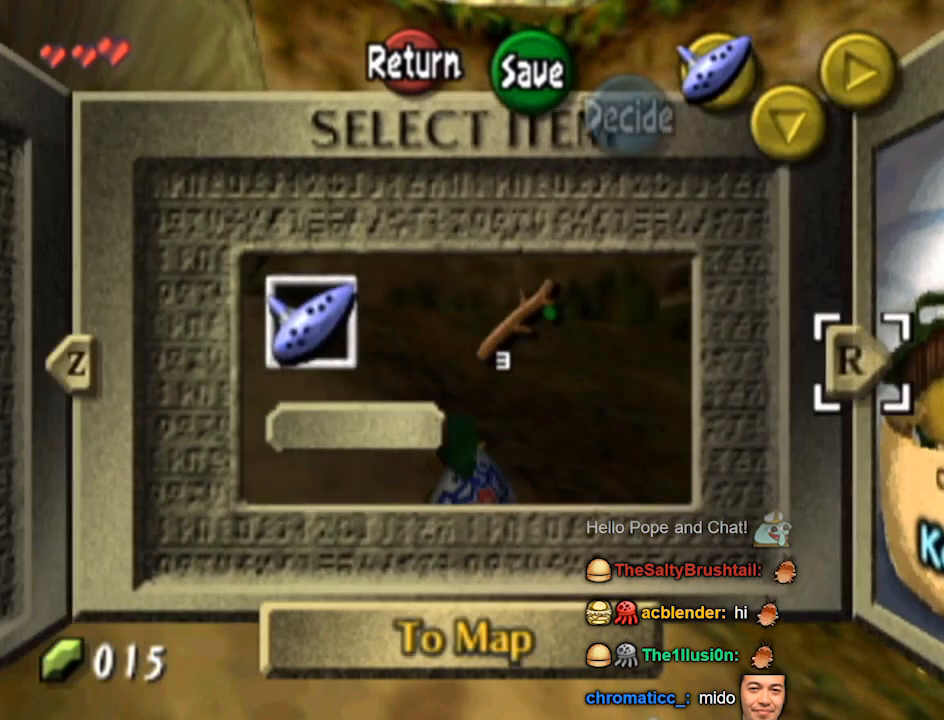
{"buttons": [], "left_stick": "center", "right_stick": "center", "events": [[133, "left_stick", "center"], [367, "left_stick", "left"], [500, "left_stick", "center"]]}
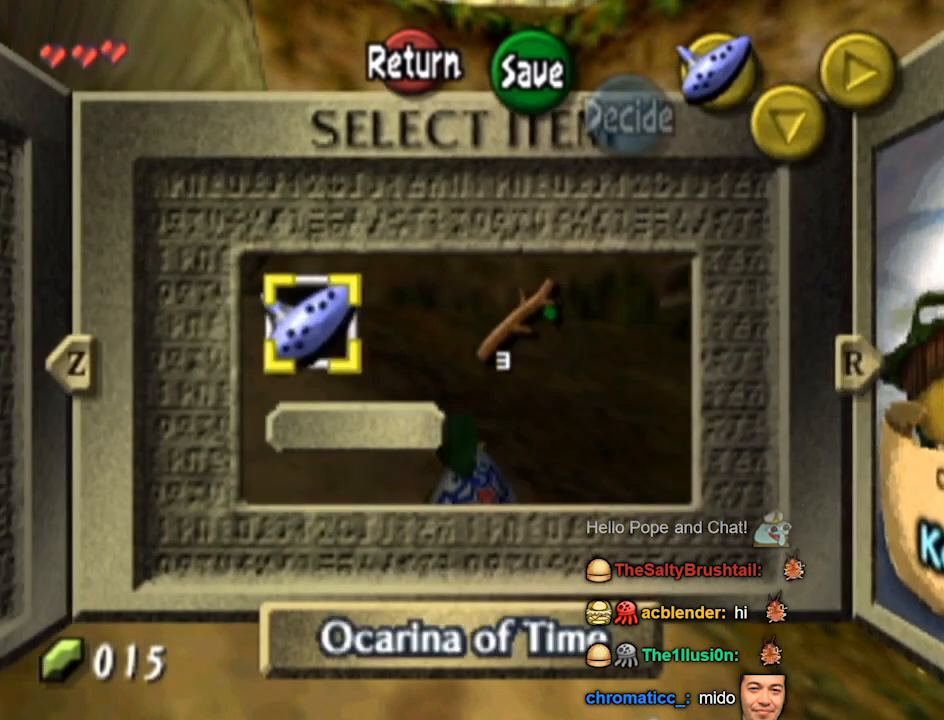
{"buttons": [], "left_stick": "center", "right_stick": "center", "events": []}
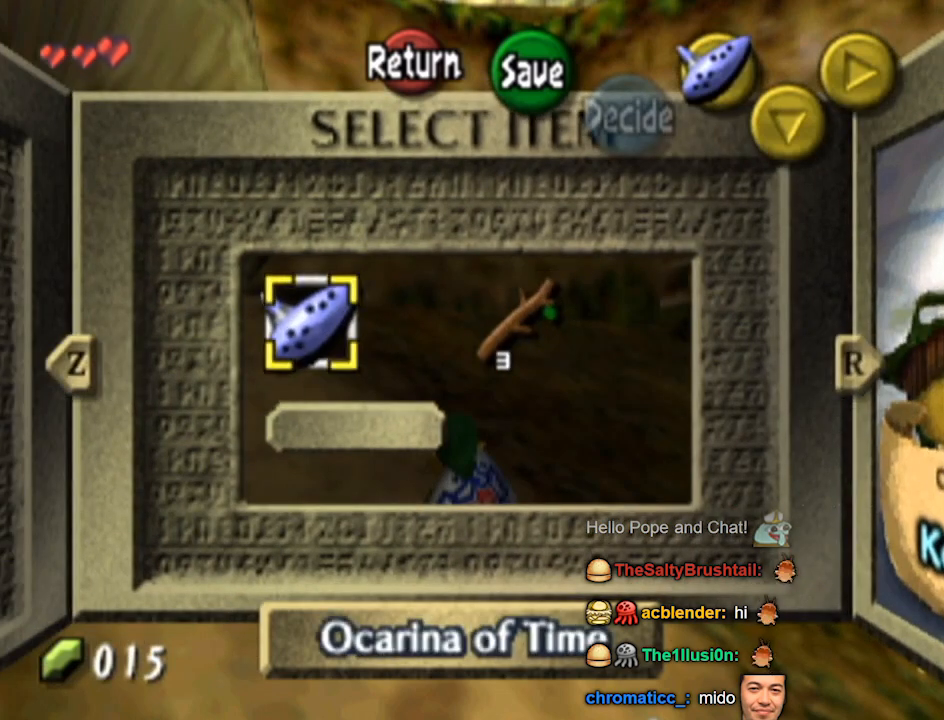
{"buttons": [], "left_stick": "center", "right_stick": "center", "events": []}
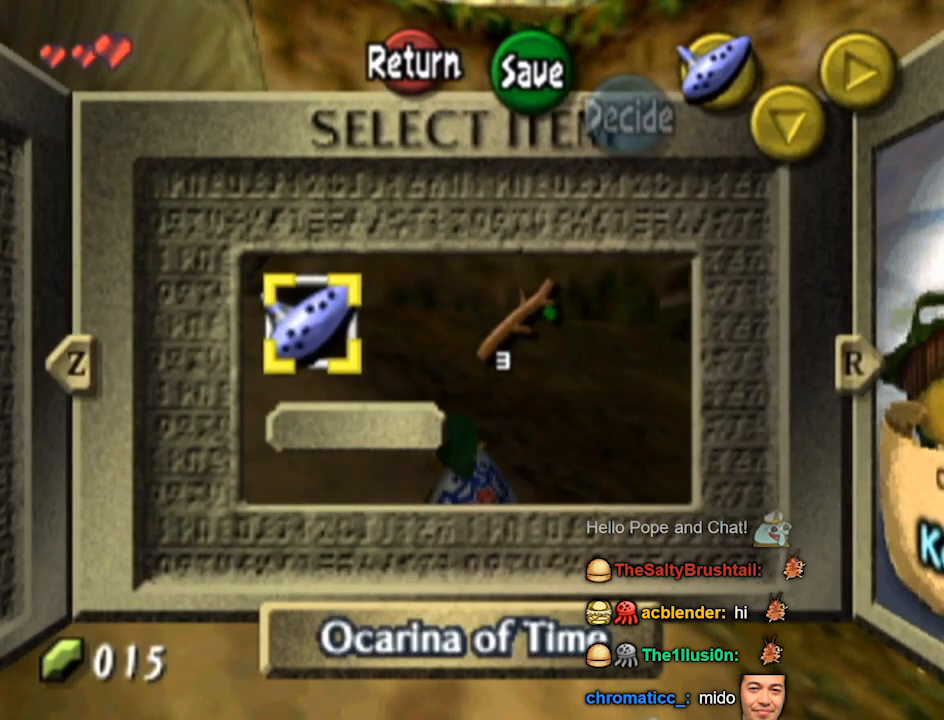
{"buttons": ["START"], "left_stick": "center", "right_stick": "center", "events": [[33, "X", "down"], [33, "left_stick", "right"], [100, "X", "up"], [133, "left_stick", "center"], [467, "START", "down"]]}
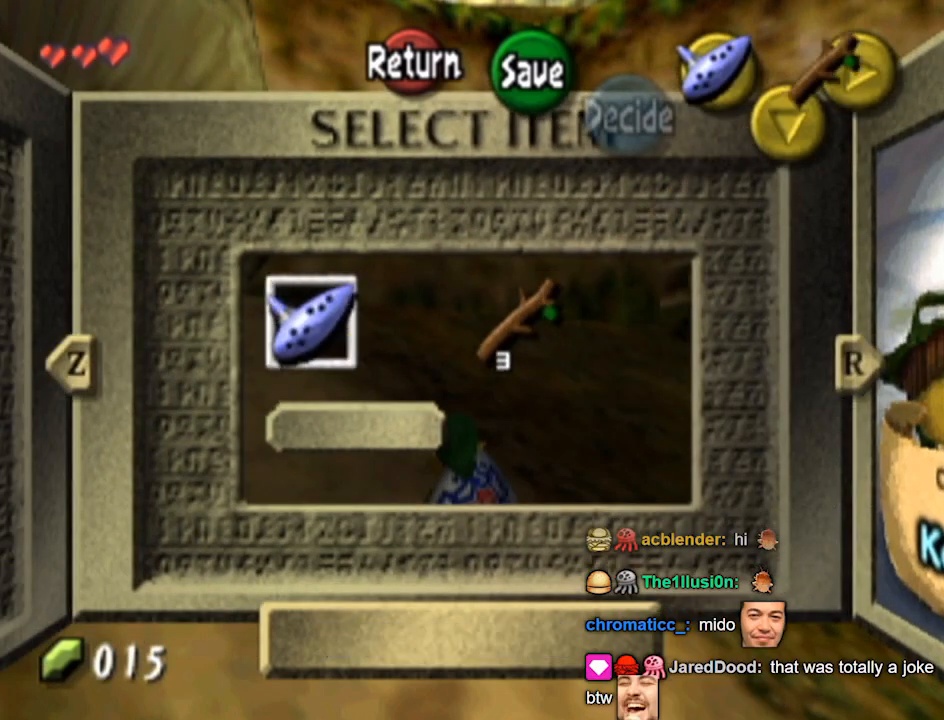
{"buttons": [], "left_stick": "up", "right_stick": "center", "events": [[67, "START", "up"], [367, "left_stick", "up"]]}
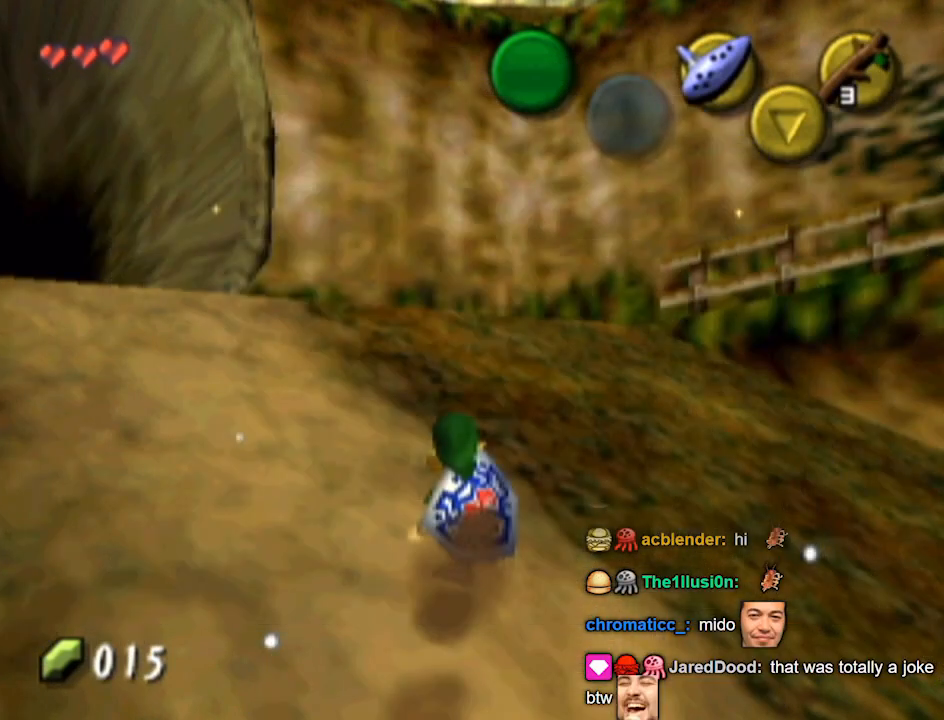
{"buttons": ["A"], "left_stick": "up", "right_stick": "center", "events": [[467, "A", "down"]]}
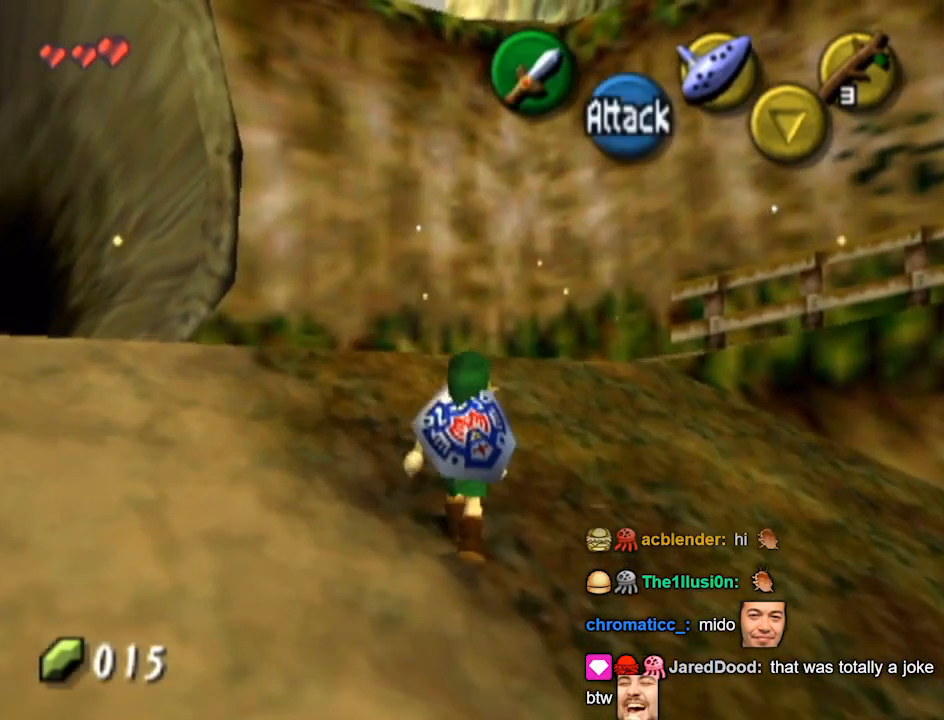
{"buttons": [], "left_stick": "up-right", "right_stick": "center", "events": [[100, "A", "up"], [500, "left_stick", "up-right"]]}
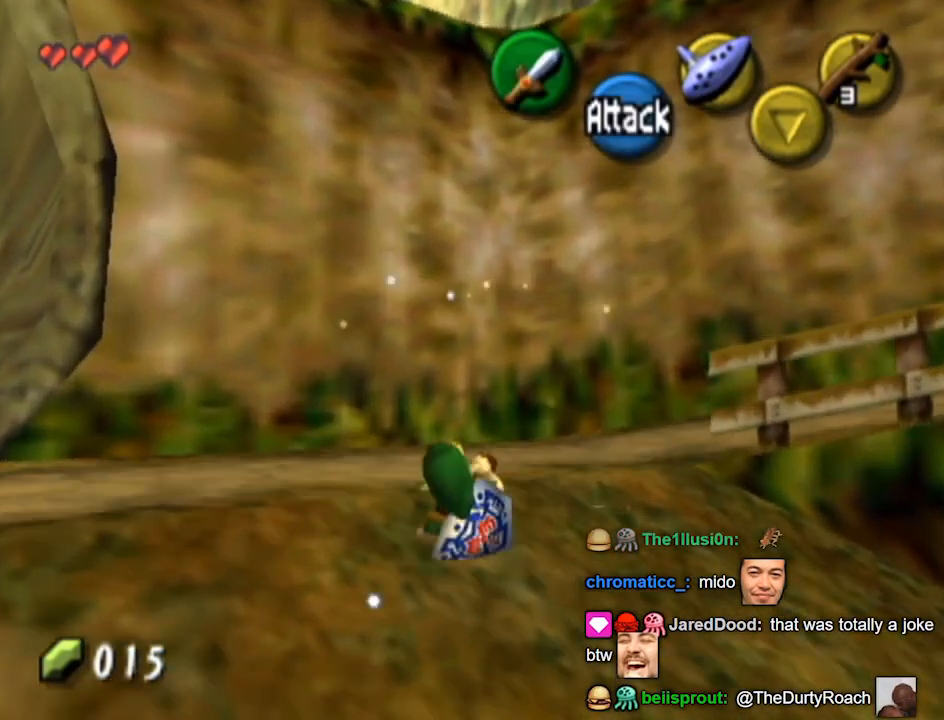
{"buttons": ["A"], "left_stick": "up-right", "right_stick": "center", "events": [[233, "A", "down"]]}
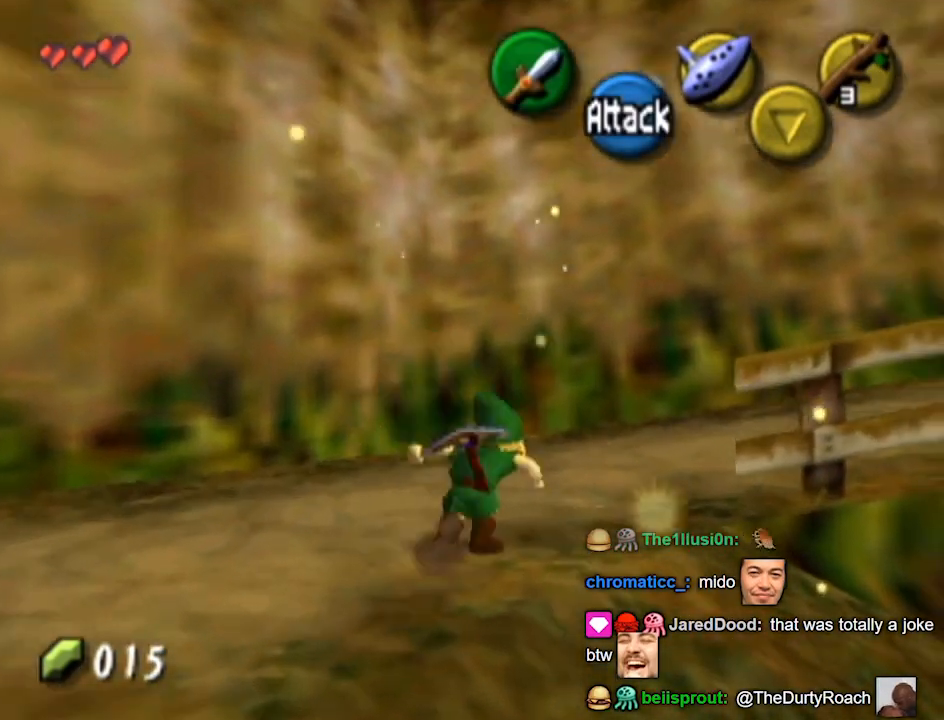
{"buttons": ["A"], "left_stick": "up-right", "right_stick": "center", "events": [[33, "A", "up"], [500, "A", "down"]]}
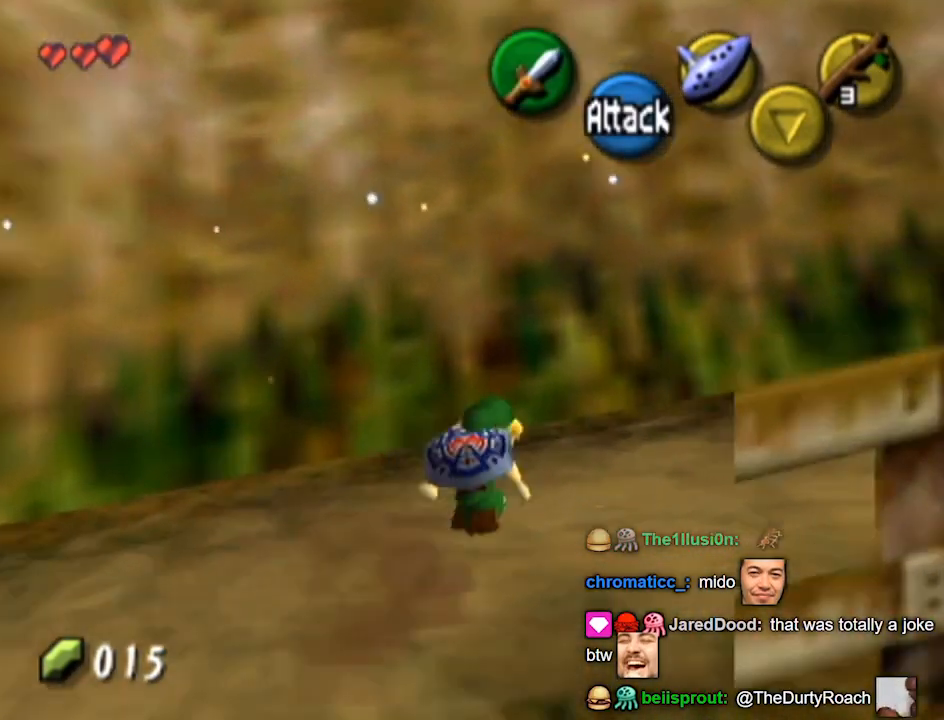
{"buttons": [], "left_stick": "up", "right_stick": "center", "events": [[67, "A", "up"], [67, "L1", "down"], [300, "L1", "up"], [333, "left_stick", "up"]]}
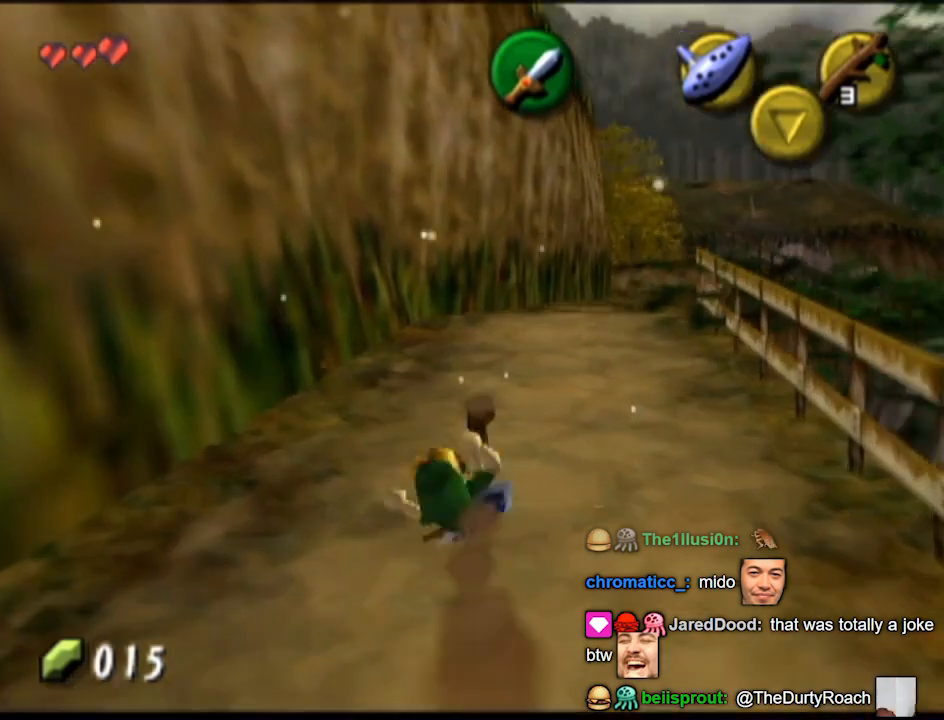
{"buttons": ["A"], "left_stick": "up", "right_stick": "center", "events": [[367, "A", "down"]]}
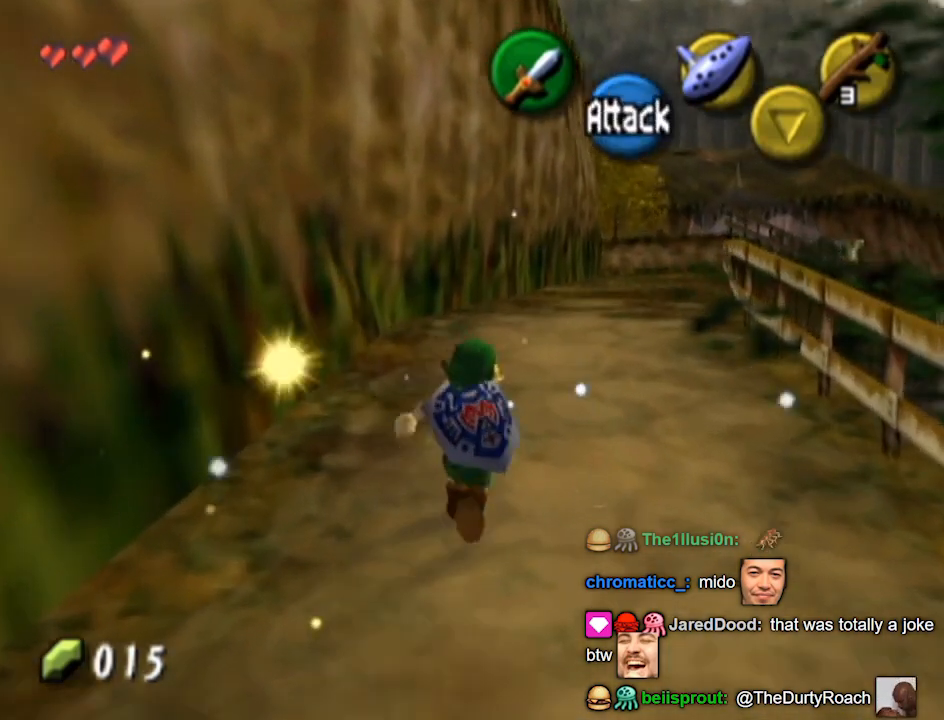
{"buttons": [], "left_stick": "up", "right_stick": "center", "events": [[233, "A", "up"]]}
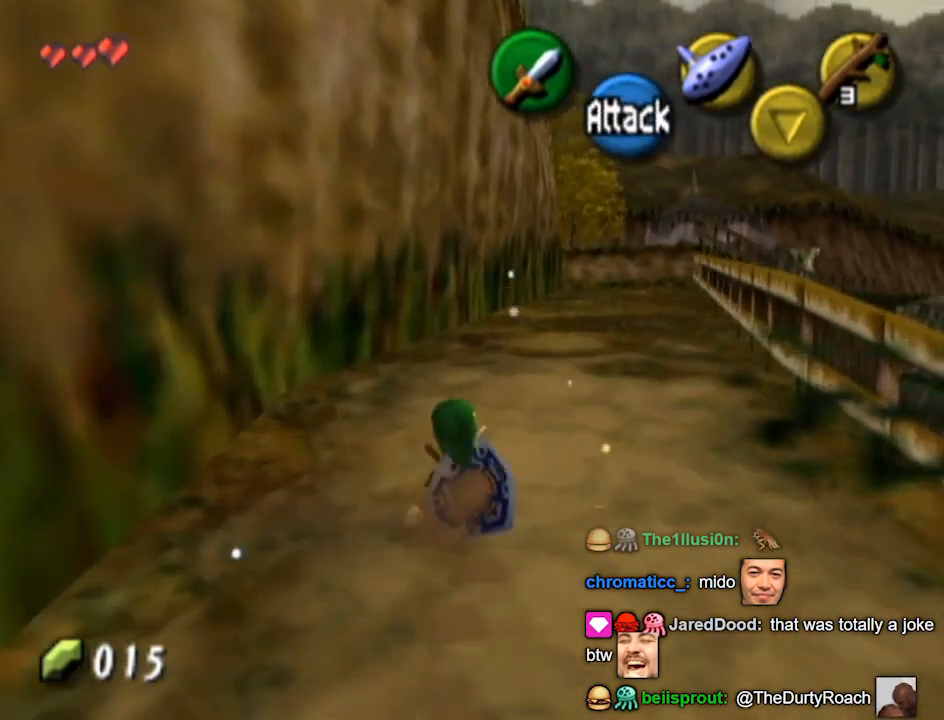
{"buttons": ["A"], "left_stick": "up", "right_stick": "center", "events": [[233, "A", "down"]]}
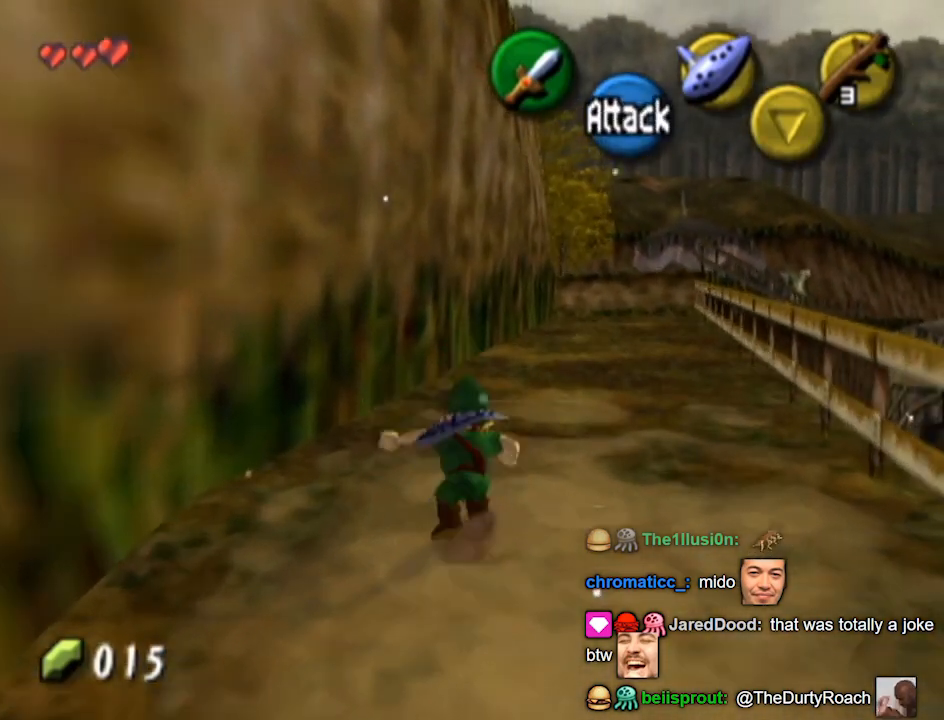
{"buttons": [], "left_stick": "up", "right_stick": "center", "events": [[167, "A", "up"]]}
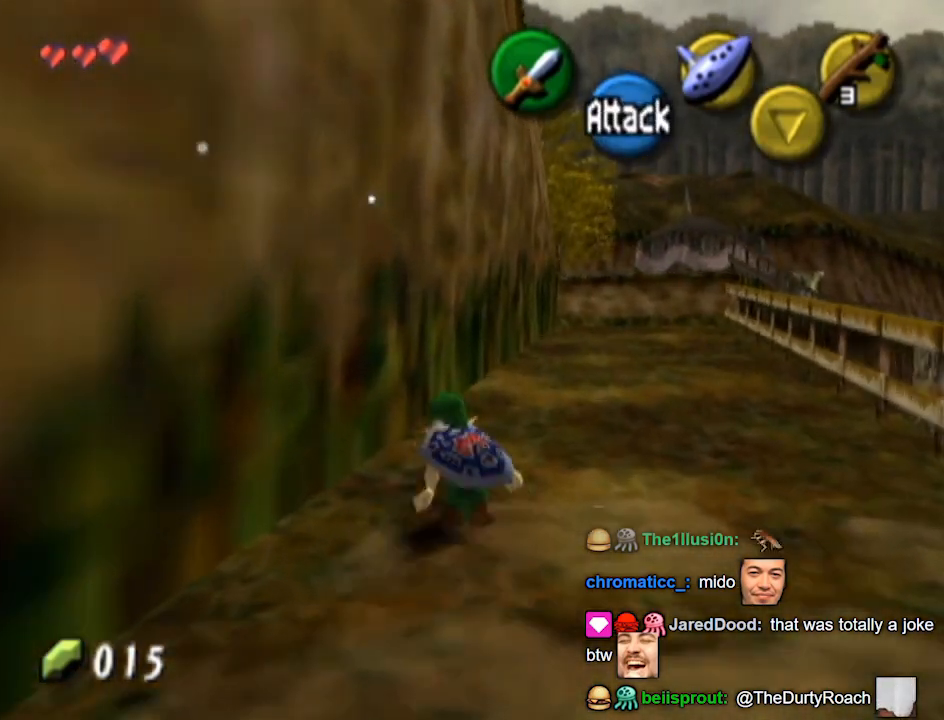
{"buttons": [], "left_stick": "up", "right_stick": "center", "events": []}
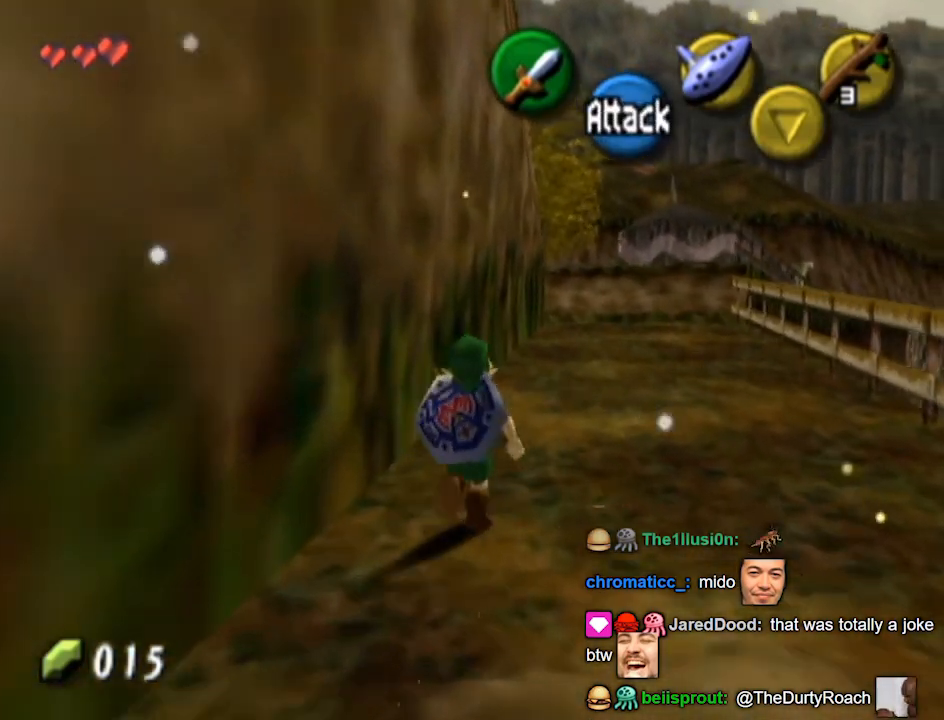
{"buttons": [], "left_stick": "up", "right_stick": "center", "events": [[133, "A", "down"], [500, "A", "up"]]}
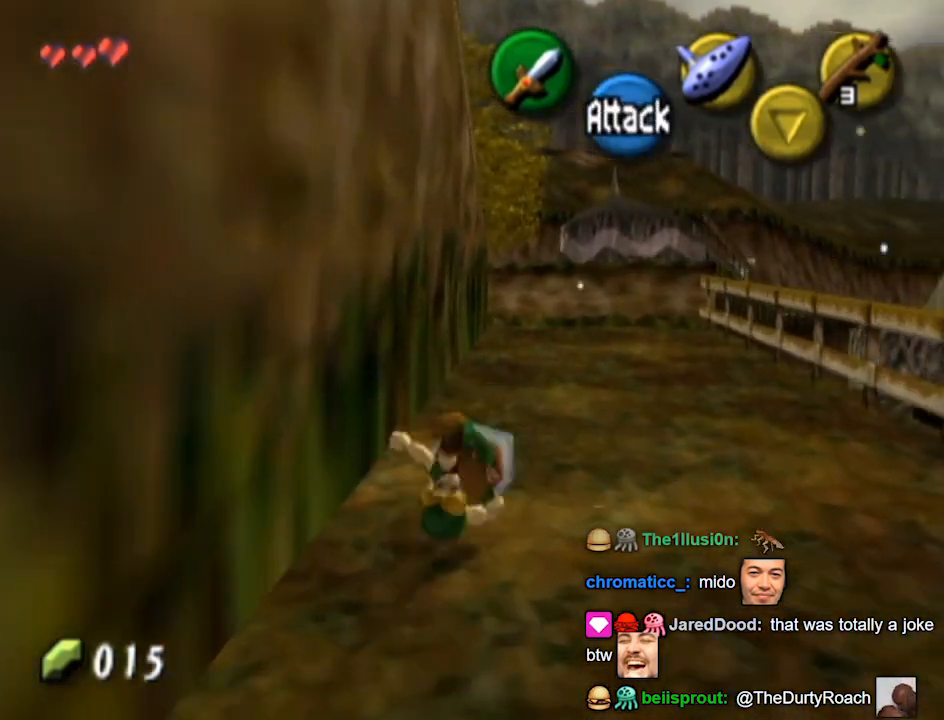
{"buttons": ["A"], "left_stick": "up", "right_stick": "center", "events": [[367, "A", "down"]]}
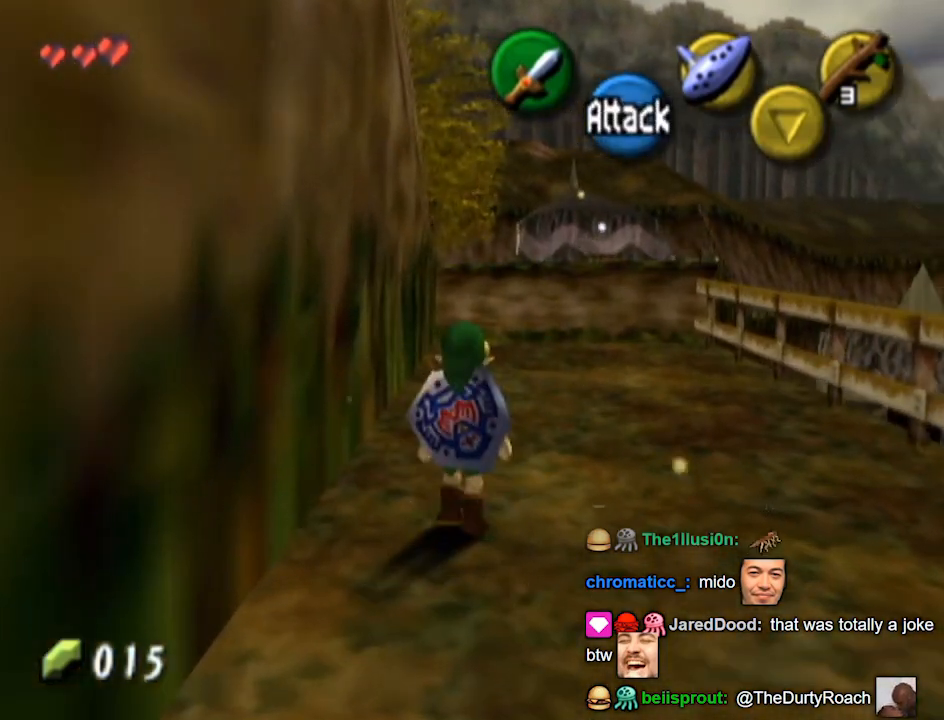
{"buttons": [], "left_stick": "up", "right_stick": "center", "events": [[367, "A", "up"]]}
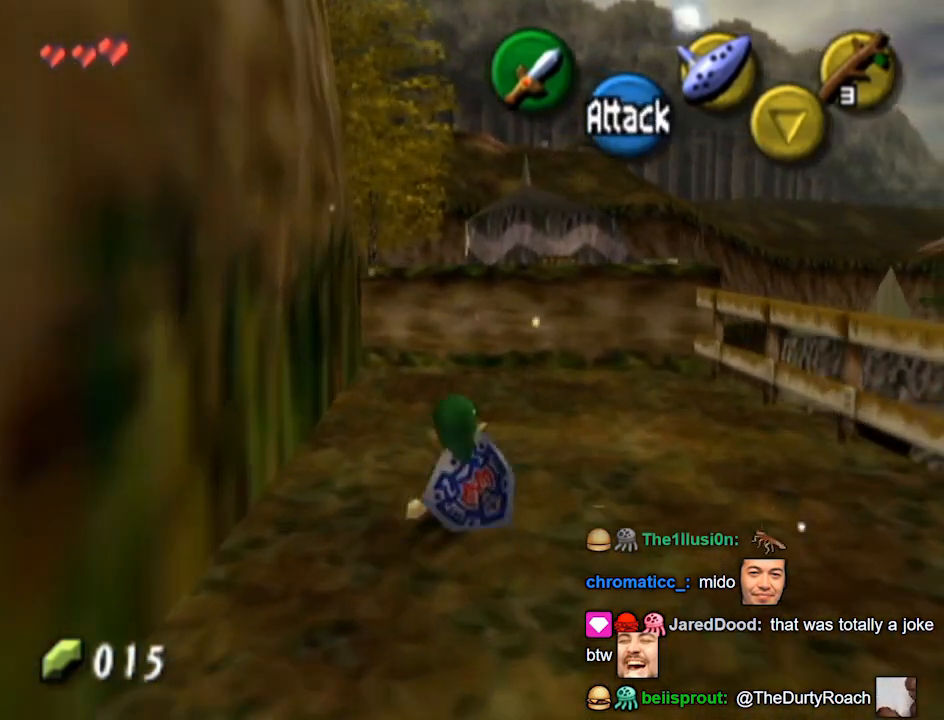
{"buttons": [], "left_stick": "up", "right_stick": "center", "events": [[100, "A", "down"], [200, "A", "up"]]}
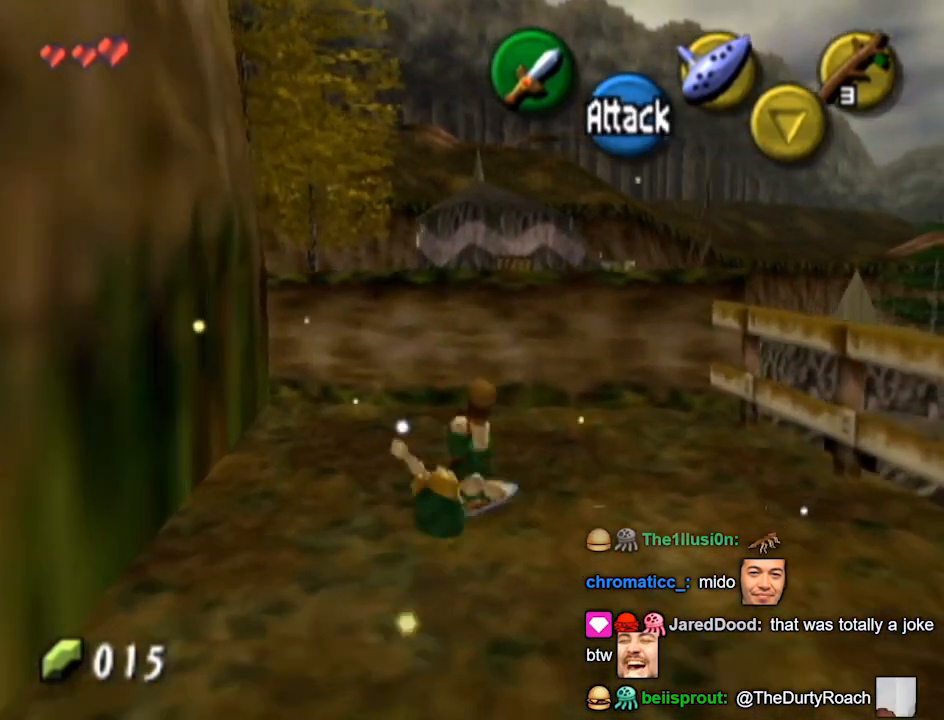
{"buttons": [], "left_stick": "up", "right_stick": "center", "events": []}
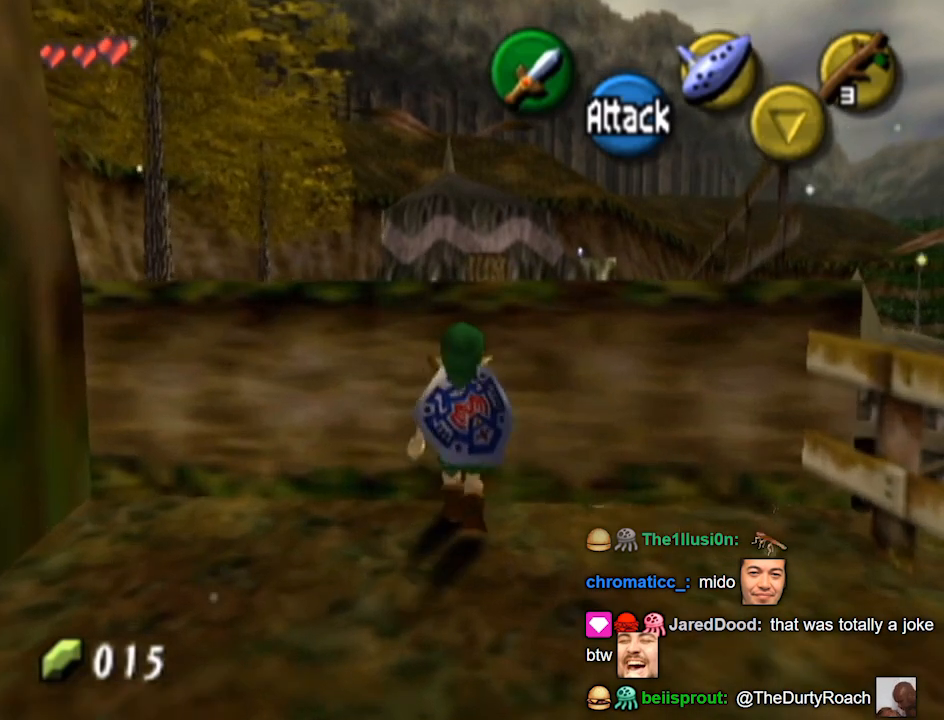
{"buttons": ["A"], "left_stick": "up", "right_stick": "center", "events": [[100, "A", "down"]]}